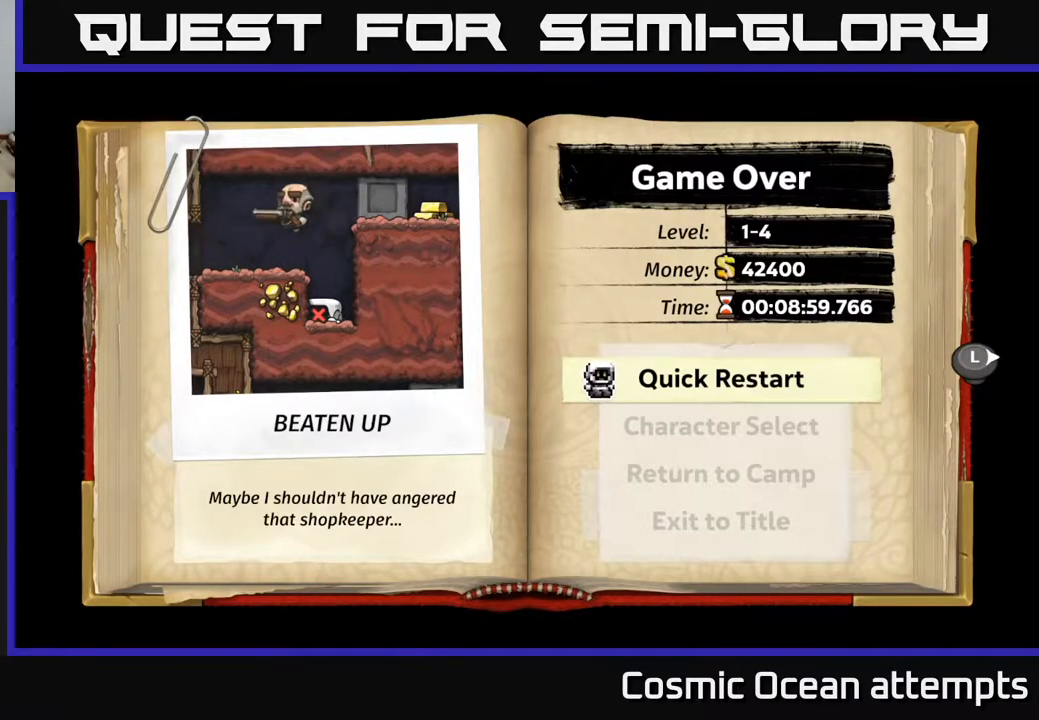
Gameplay with a controller (Xbox layout); each line is a JSON object with the inputs held at the frame after it. "events" lists button and stick changes between this image and that frame as [ms after this image, input, new state], when the widget could be followed in between. Not read: left_stick.
{"buttons": ["A"], "right_stick": "center", "events": [[283, "A", "down"]]}
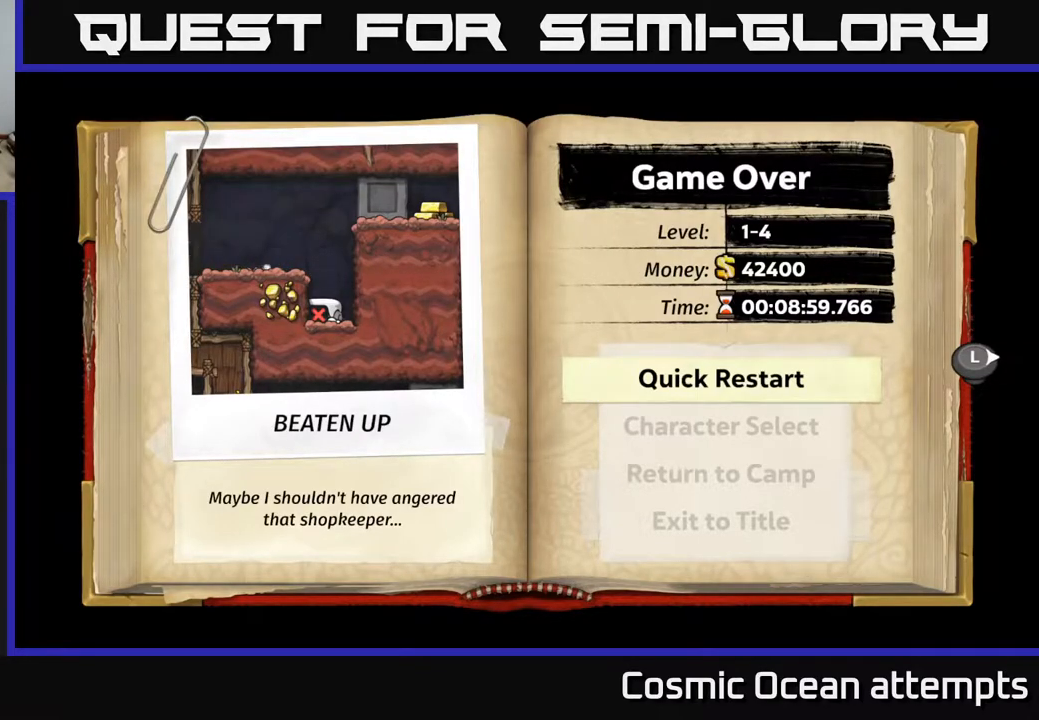
{"buttons": [], "right_stick": "center", "events": [[100, "A", "up"]]}
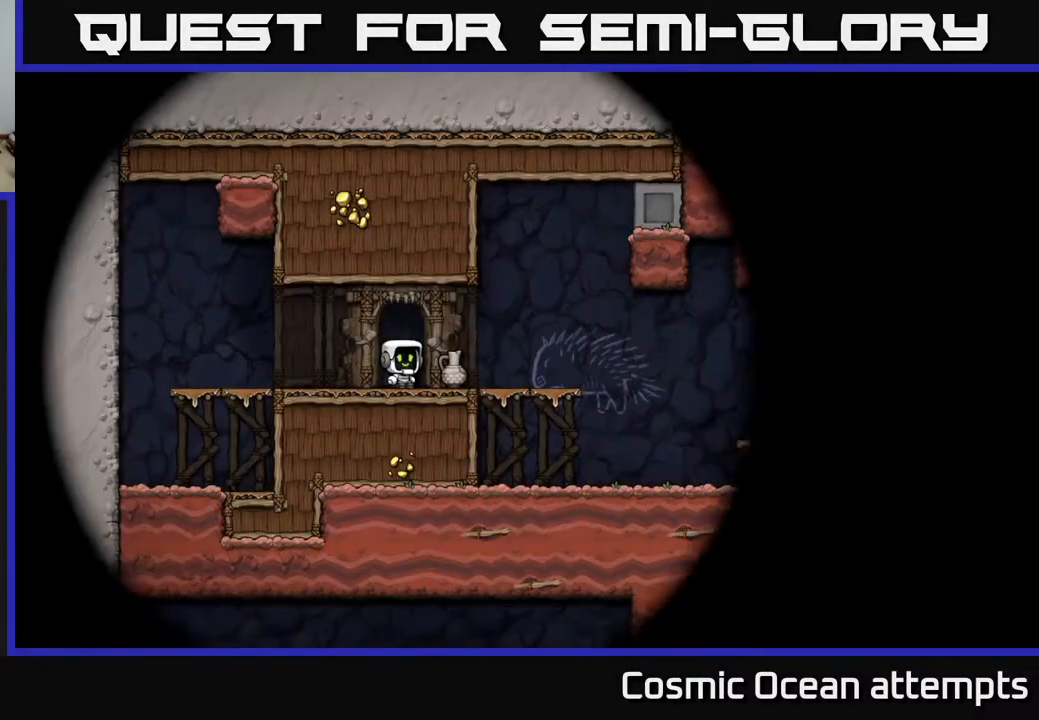
{"buttons": [], "right_stick": "center", "events": []}
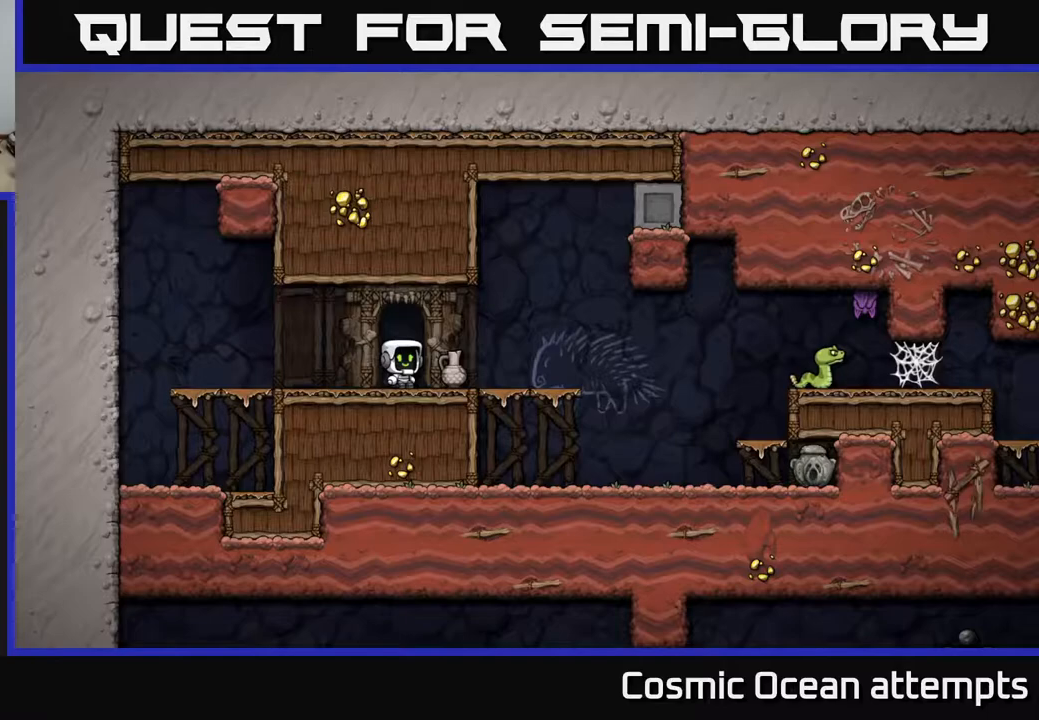
{"buttons": [], "right_stick": "center", "events": [[83, "DPAD_RIGHT", "down"], [233, "DPAD_DOWN", "down"], [250, "DPAD_RIGHT", "up"], [317, "X", "down"], [433, "DPAD_DOWN", "up"], [450, "X", "up"]]}
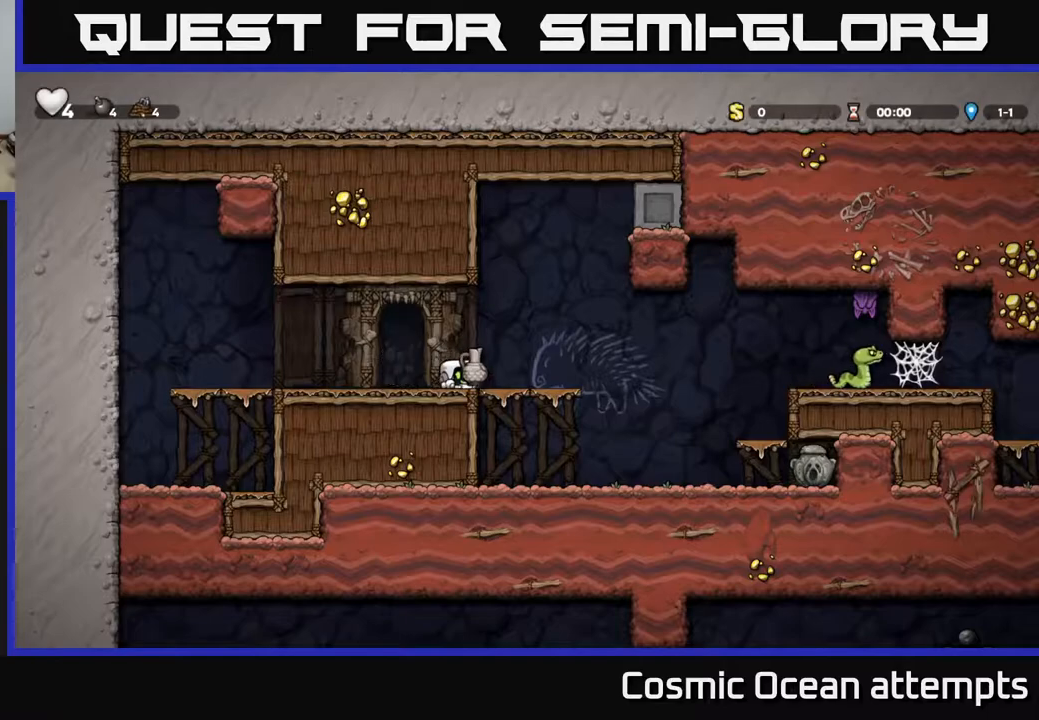
{"buttons": ["X", "DPAD_RIGHT"], "right_stick": "center", "events": [[50, "DPAD_RIGHT", "down"], [100, "A", "down"], [200, "A", "up"], [433, "X", "down"]]}
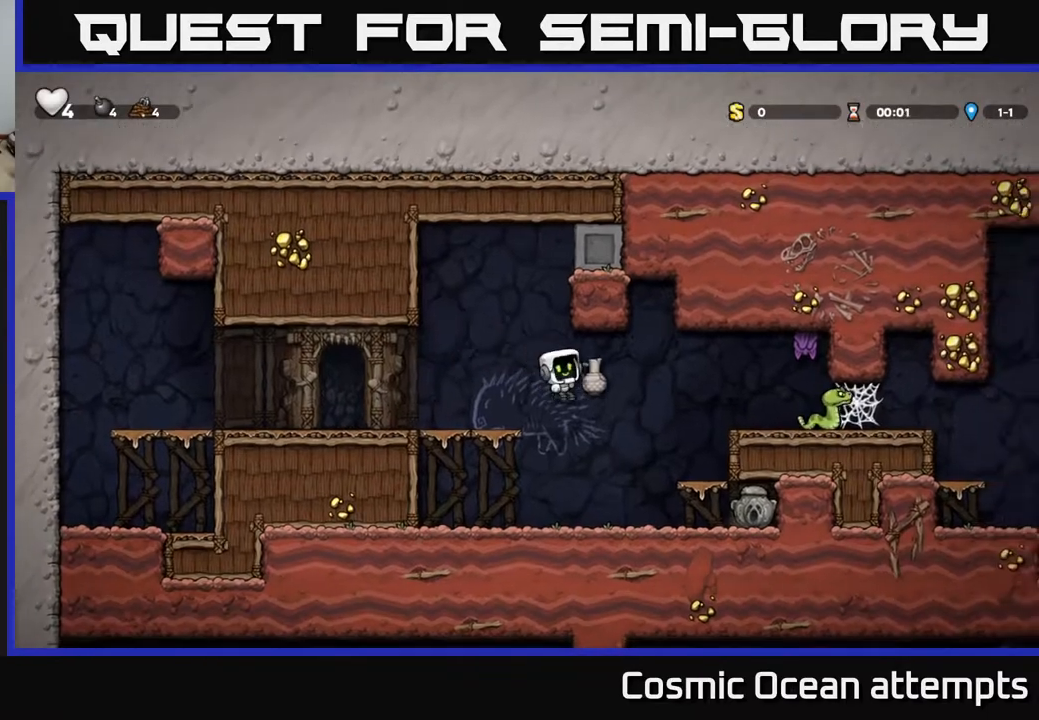
{"buttons": ["A", "DPAD_LEFT"], "right_stick": "center", "events": [[33, "DPAD_RIGHT", "up"], [33, "X", "up"], [167, "DPAD_LEFT", "down"], [283, "DPAD_LEFT", "up"], [467, "A", "down"], [483, "DPAD_LEFT", "down"]]}
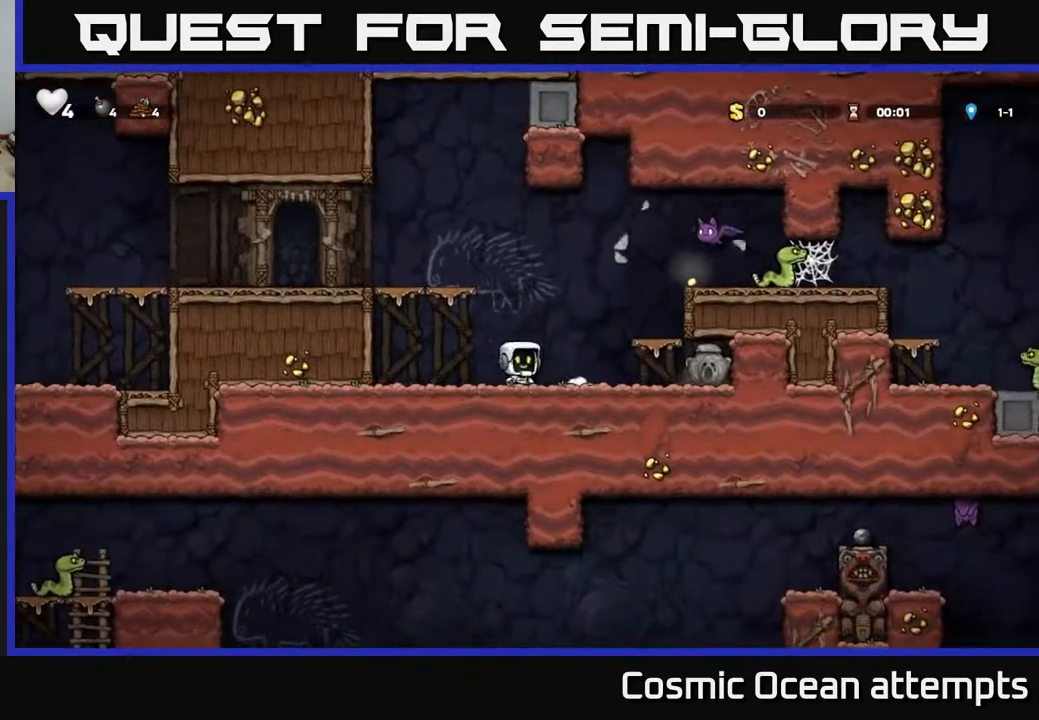
{"buttons": ["DPAD_LEFT"], "right_stick": "center", "events": [[183, "A", "up"], [383, "A", "down"], [500, "A", "up"]]}
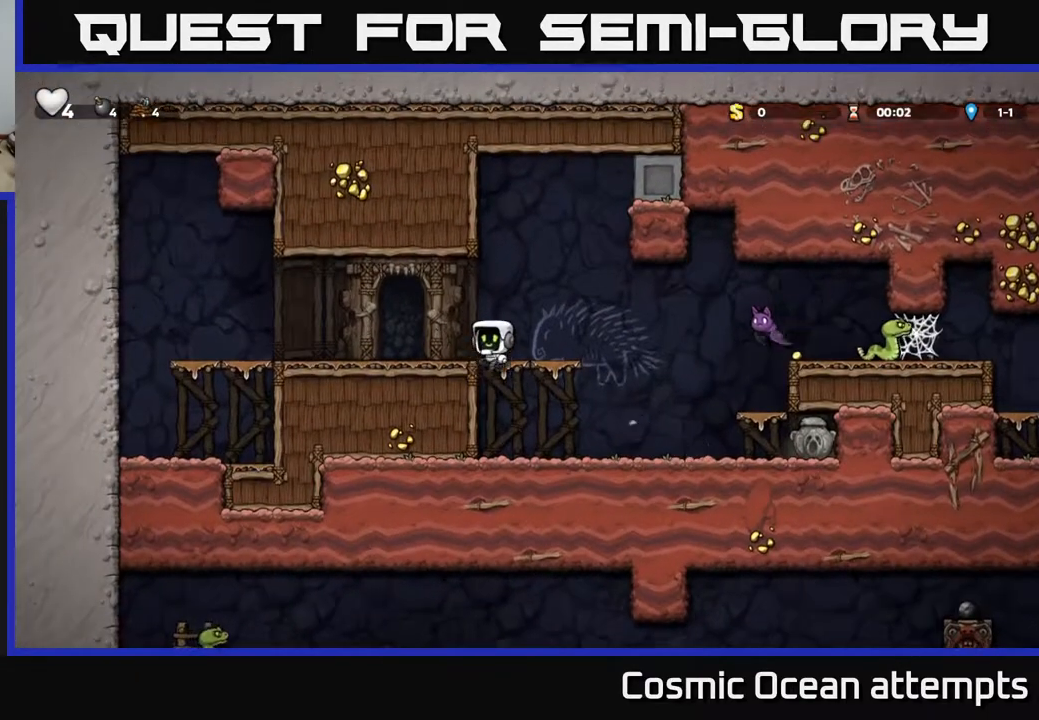
{"buttons": ["A", "X", "DPAD_RIGHT"], "right_stick": "center", "events": [[83, "DPAD_LEFT", "up"], [167, "DPAD_RIGHT", "down"], [367, "X", "down"], [483, "A", "down"]]}
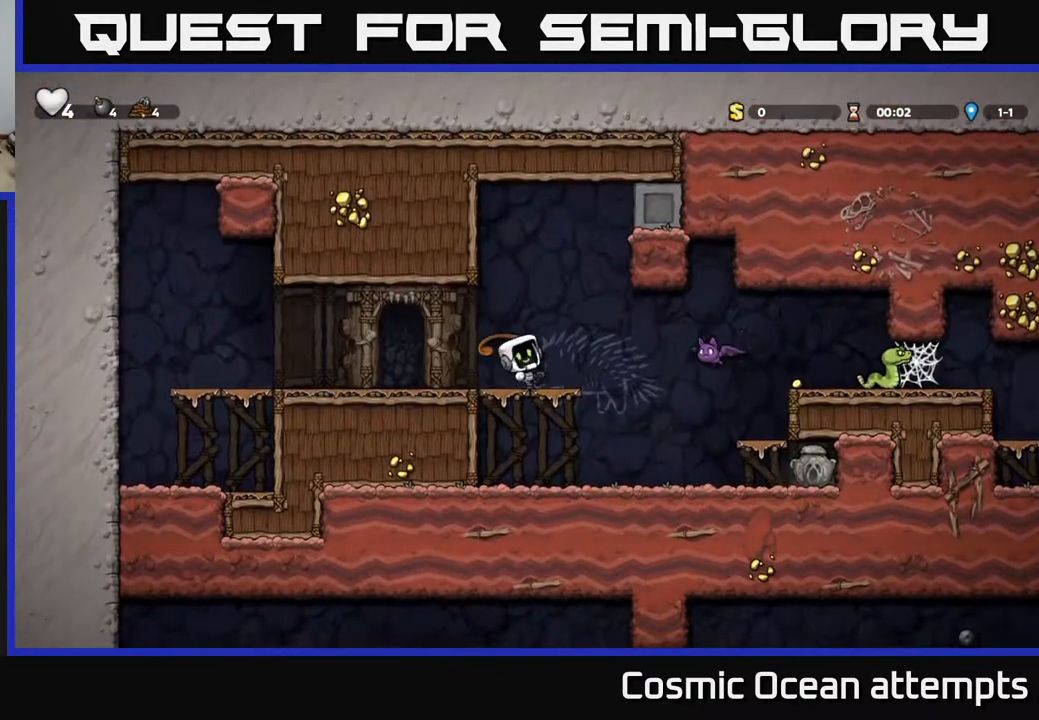
{"buttons": ["DPAD_LEFT"], "right_stick": "center", "events": [[67, "X", "up"], [117, "A", "up"], [150, "DPAD_RIGHT", "up"], [183, "DPAD_LEFT", "down"], [333, "DPAD_LEFT", "up"], [483, "DPAD_LEFT", "down"]]}
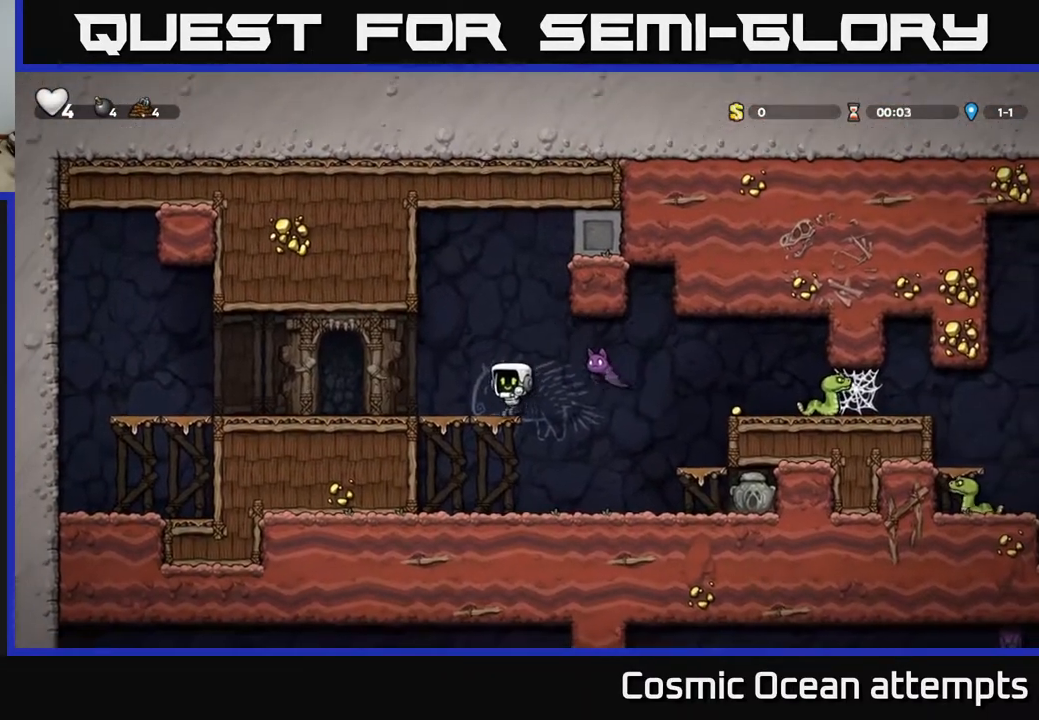
{"buttons": ["A", "X"], "right_stick": "center", "events": [[183, "DPAD_LEFT", "up"], [367, "DPAD_RIGHT", "down"], [417, "A", "down"], [450, "DPAD_RIGHT", "up"], [450, "X", "down"]]}
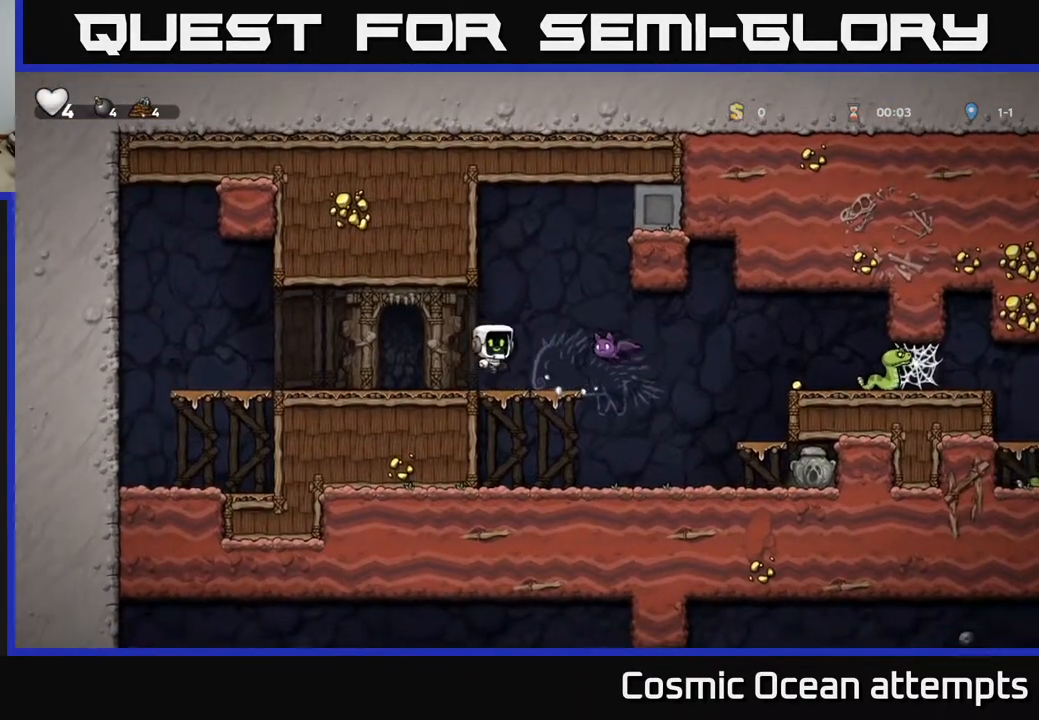
{"buttons": ["X"], "right_stick": "center", "events": [[17, "A", "up"], [17, "X", "up"], [500, "X", "down"]]}
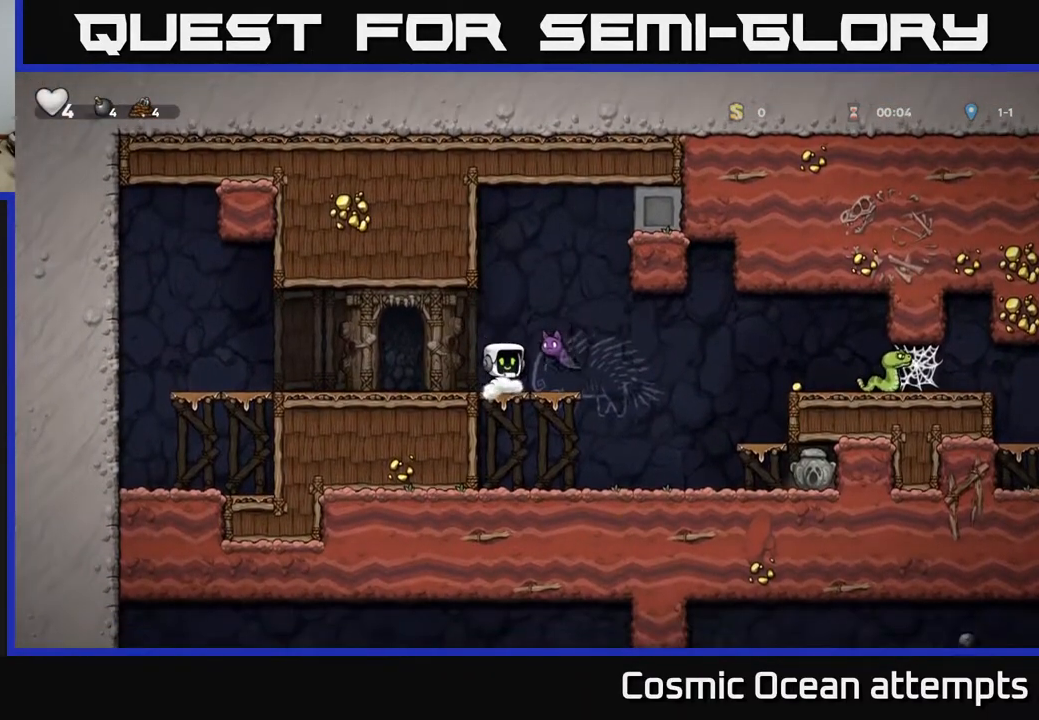
{"buttons": ["DPAD_RIGHT"], "right_stick": "center", "events": [[67, "X", "up"], [133, "DPAD_LEFT", "down"], [300, "DPAD_LEFT", "up"], [417, "DPAD_RIGHT", "down"]]}
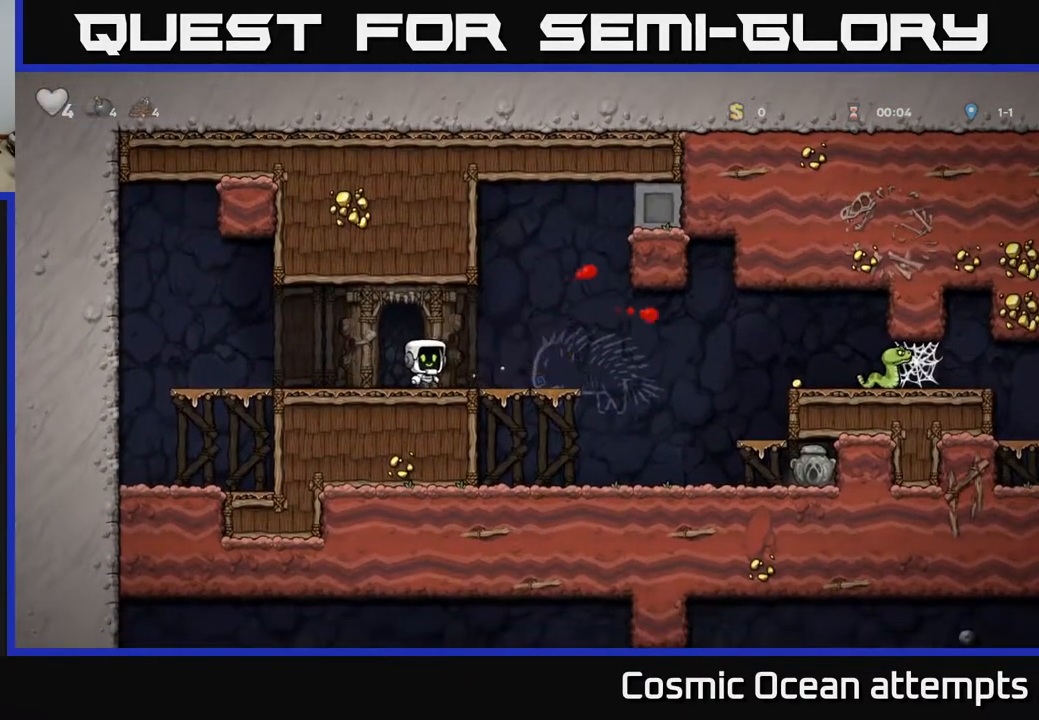
{"buttons": ["DPAD_RIGHT"], "right_stick": "center", "events": [[367, "A", "down"], [483, "A", "up"]]}
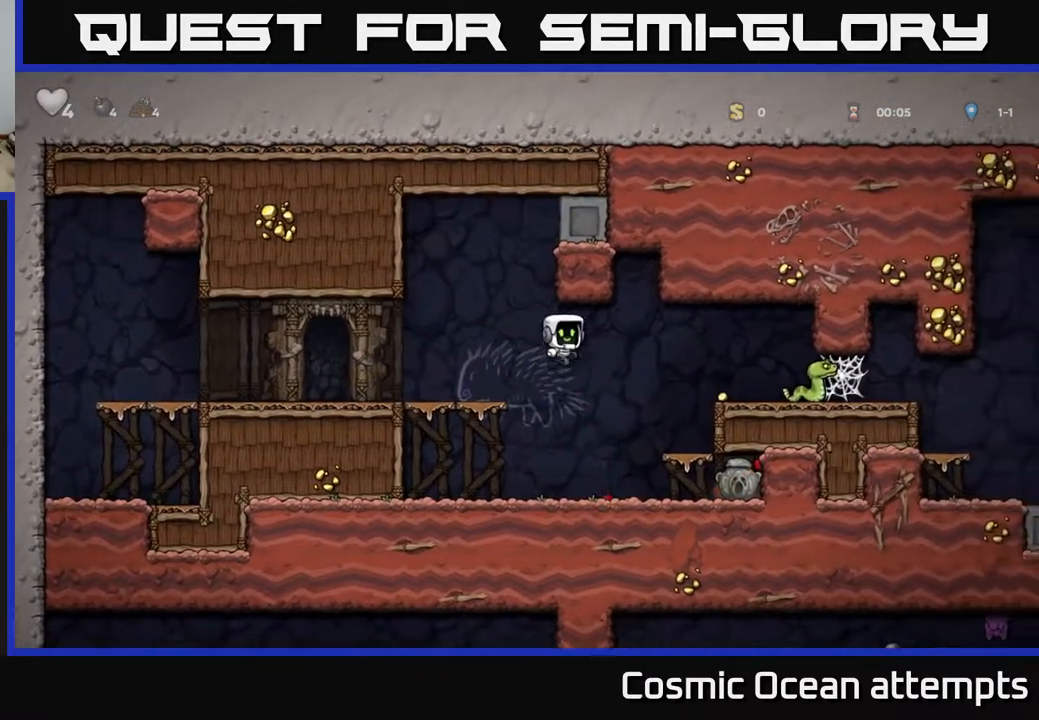
{"buttons": [], "right_stick": "center", "events": [[267, "DPAD_RIGHT", "up"], [400, "X", "down"], [500, "X", "up"]]}
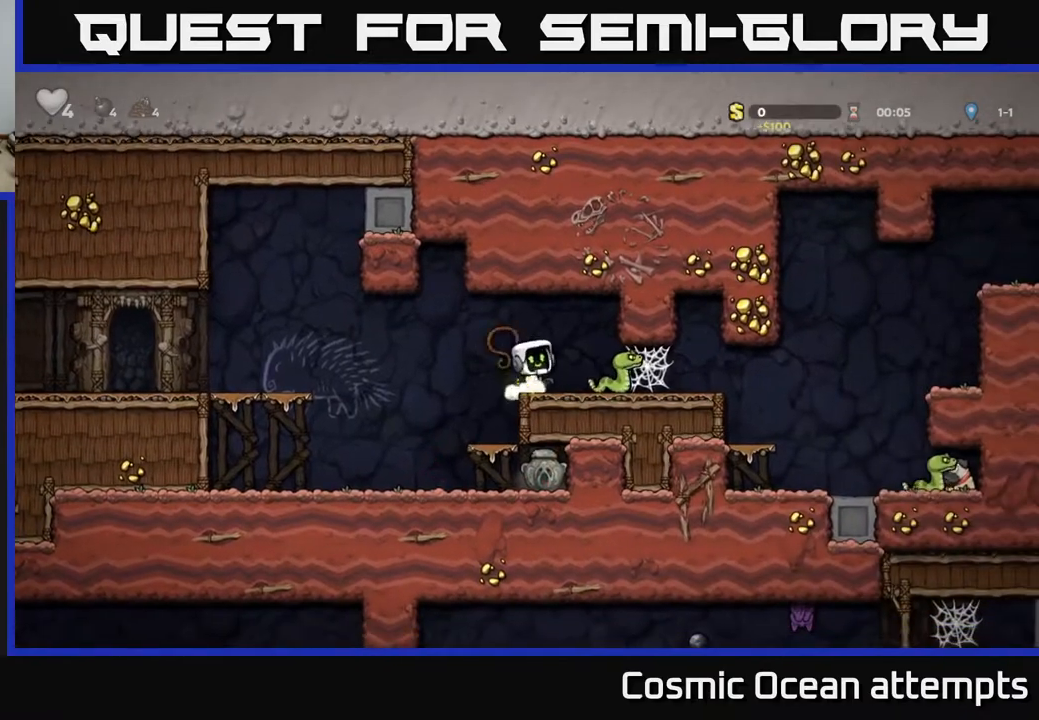
{"buttons": ["DPAD_LEFT"], "right_stick": "center", "events": [[83, "DPAD_RIGHT", "down"], [183, "DPAD_RIGHT", "up"], [233, "DPAD_LEFT", "down"]]}
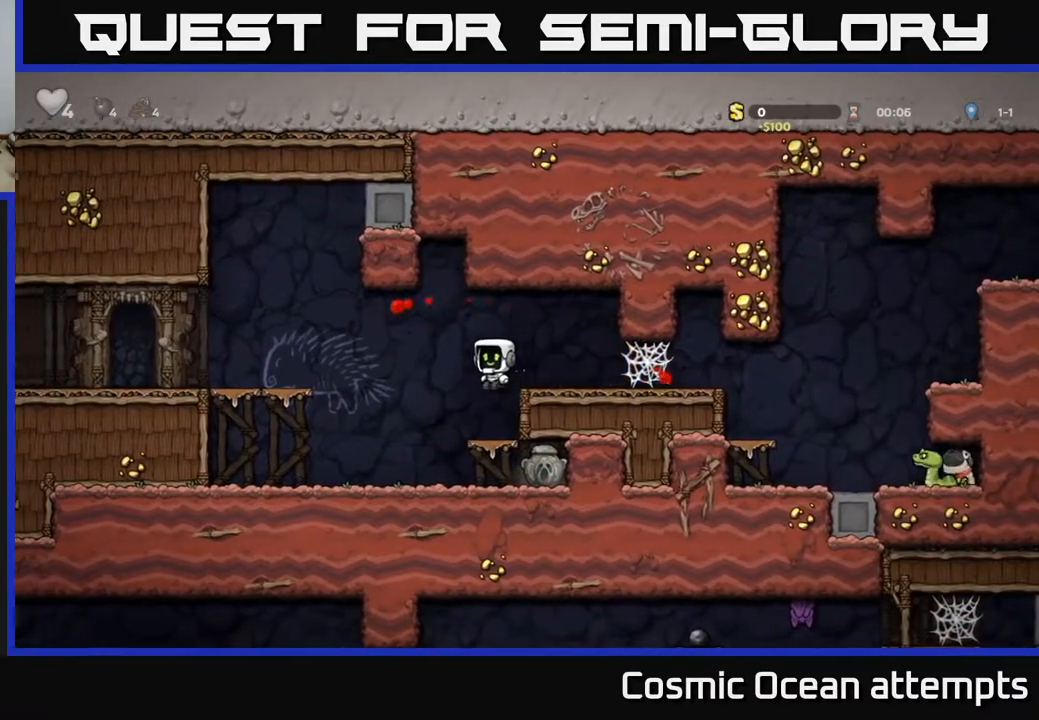
{"buttons": ["DPAD_RIGHT"], "right_stick": "center", "events": [[117, "DPAD_LEFT", "up"], [267, "DPAD_RIGHT", "down"]]}
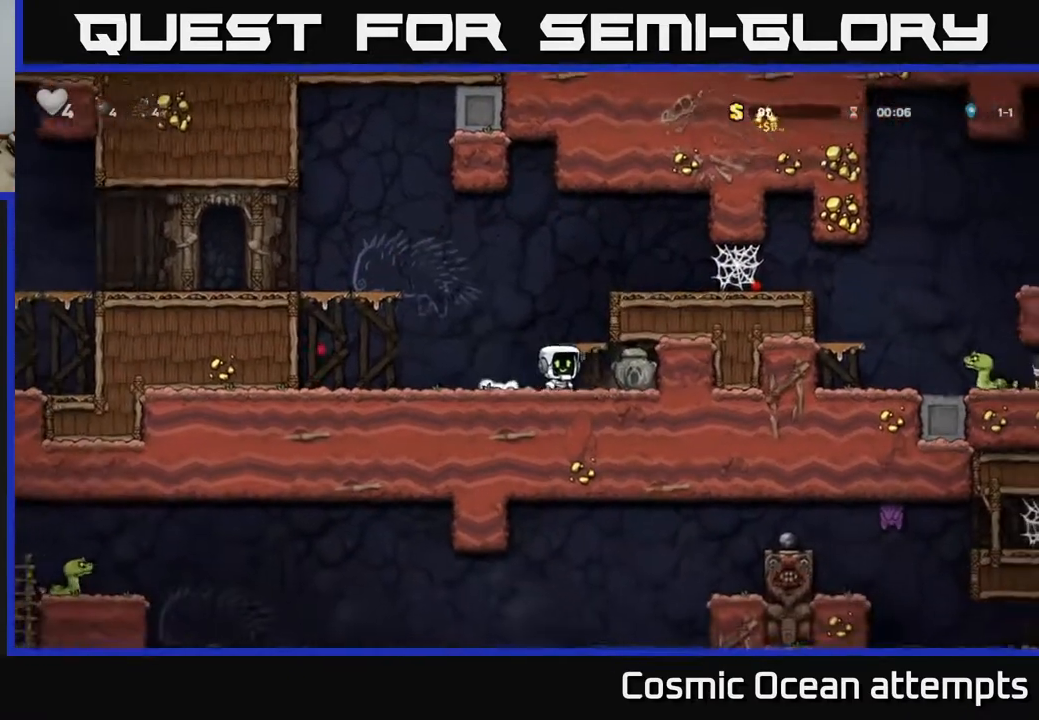
{"buttons": ["DPAD_LEFT"], "right_stick": "center", "events": [[167, "DPAD_DOWN", "down"], [183, "DPAD_RIGHT", "up"], [217, "X", "down"], [283, "DPAD_LEFT", "down"], [333, "DPAD_DOWN", "up"], [333, "X", "up"]]}
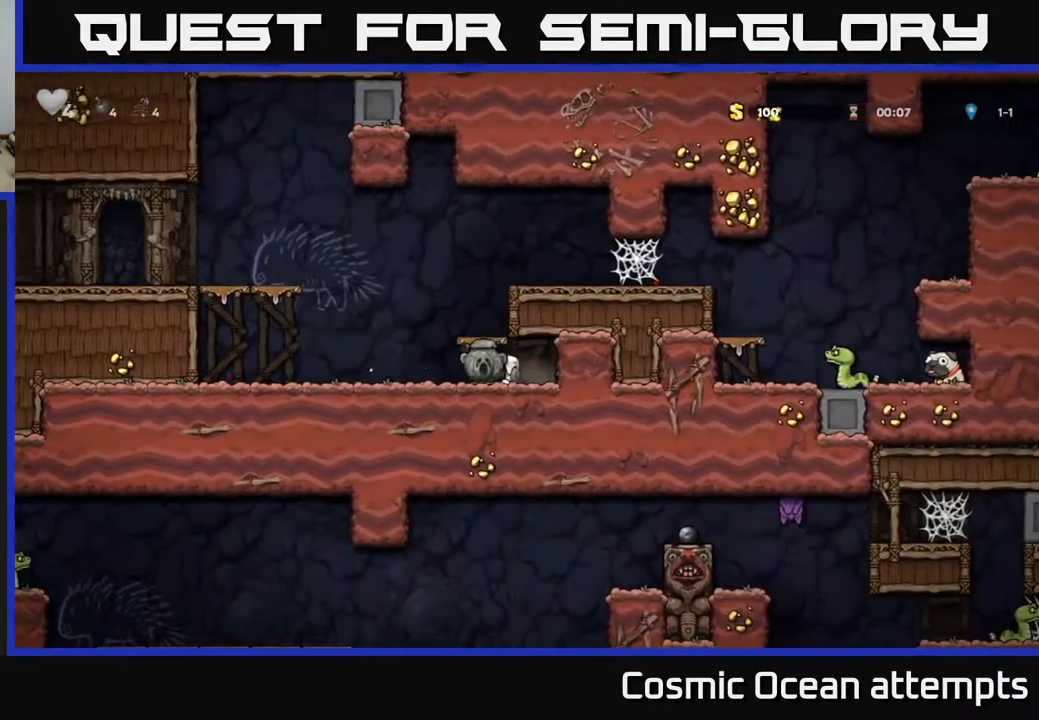
{"buttons": ["DPAD_RIGHT"], "right_stick": "center", "events": [[17, "A", "down"], [17, "DPAD_LEFT", "up"], [50, "DPAD_RIGHT", "down"], [200, "A", "up"], [400, "A", "down"], [500, "A", "up"]]}
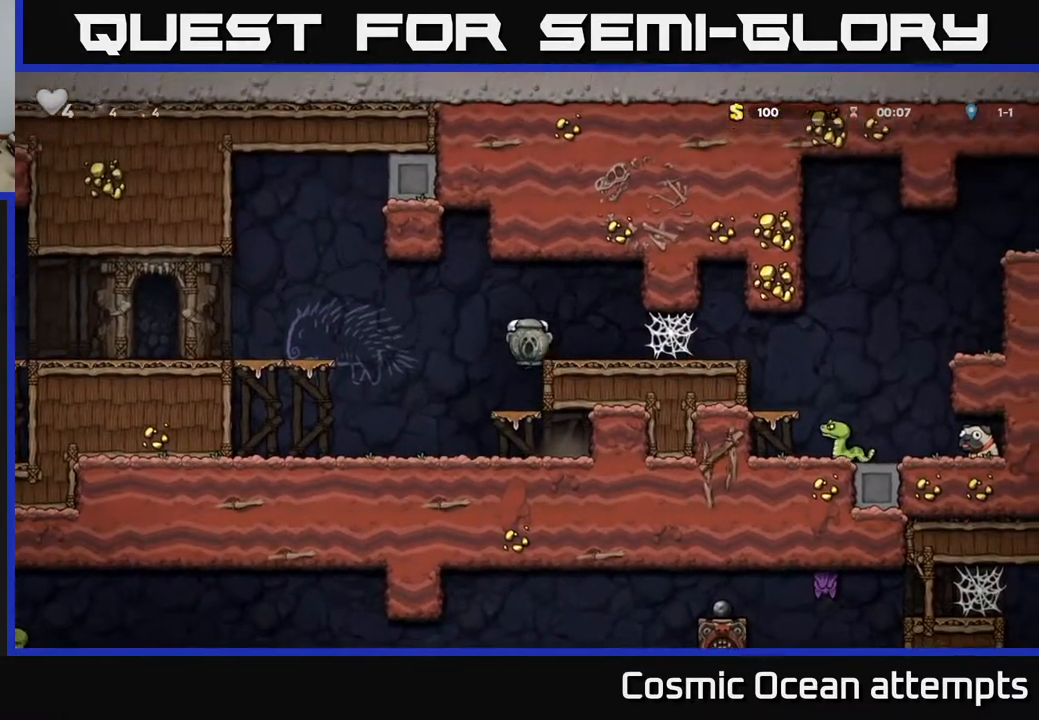
{"buttons": ["A", "DPAD_RIGHT"], "right_stick": "center", "events": [[317, "A", "down"], [383, "A", "up"], [483, "A", "down"]]}
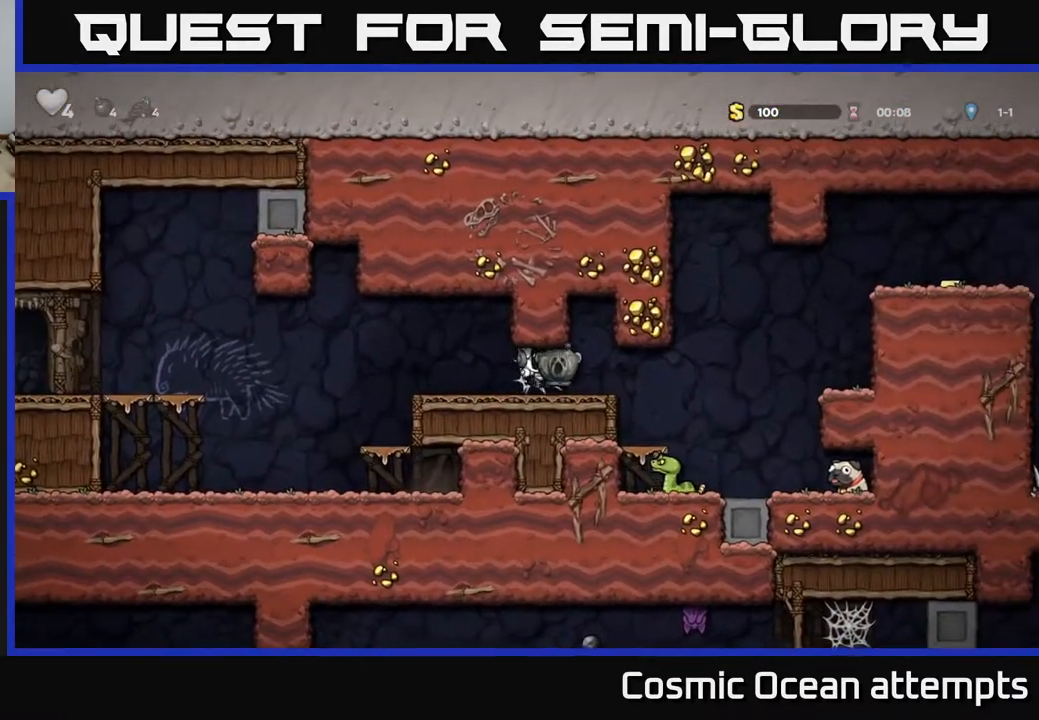
{"buttons": ["DPAD_RIGHT"], "right_stick": "center", "events": [[33, "A", "up"], [133, "A", "down"], [183, "A", "up"]]}
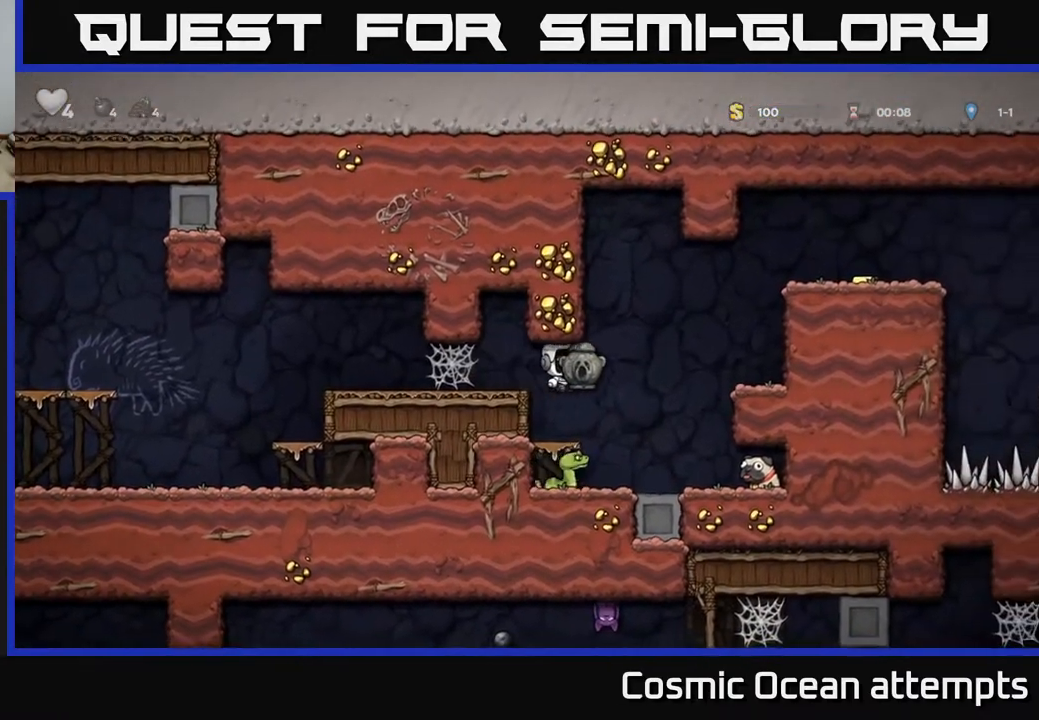
{"buttons": ["A"], "right_stick": "center", "events": [[217, "DPAD_RIGHT", "up"], [417, "A", "down"]]}
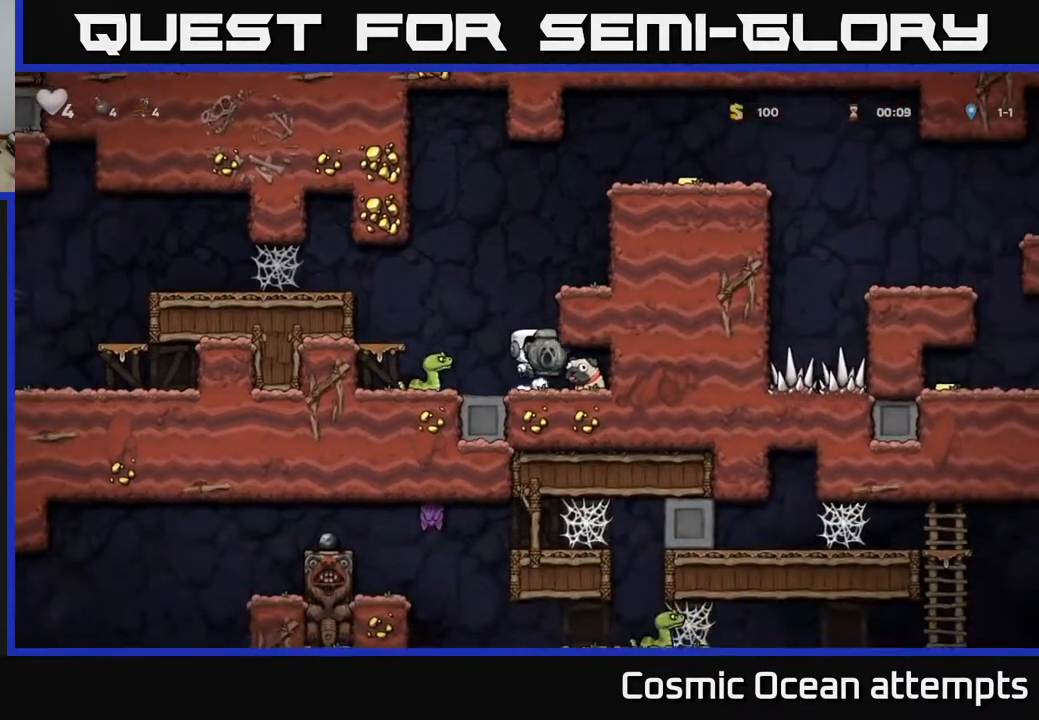
{"buttons": ["A", "DPAD_RIGHT"], "right_stick": "center", "events": [[83, "A", "up"], [83, "DPAD_LEFT", "down"], [183, "DPAD_LEFT", "up"], [317, "A", "down"], [433, "DPAD_RIGHT", "down"]]}
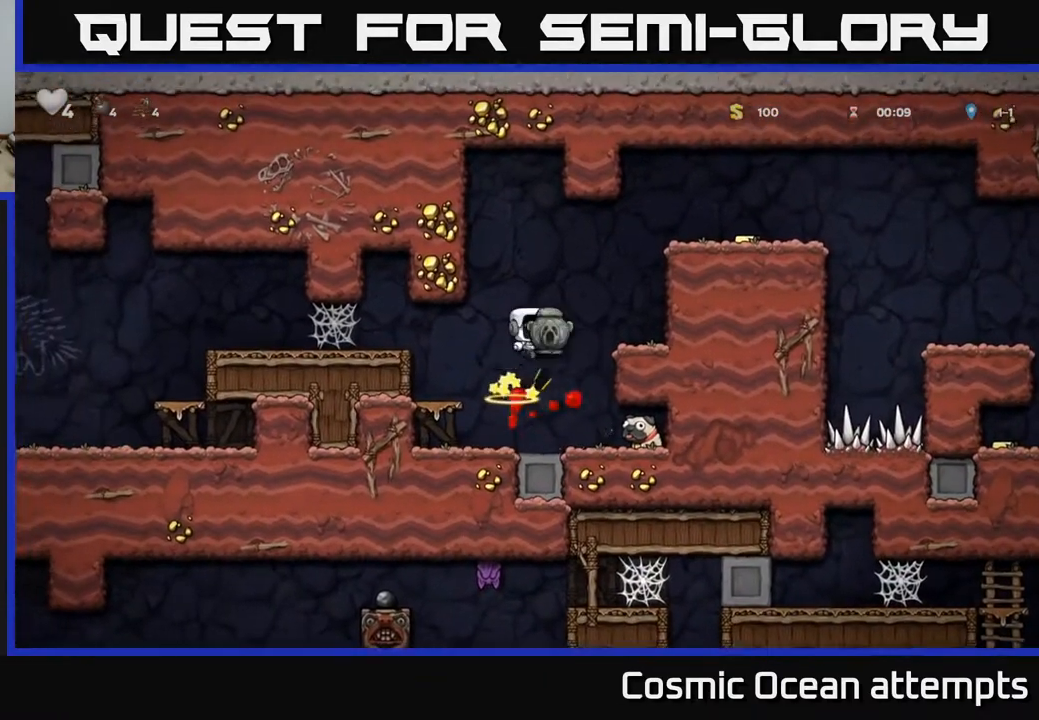
{"buttons": [], "right_stick": "center", "events": [[117, "A", "up"], [217, "DPAD_RIGHT", "up"]]}
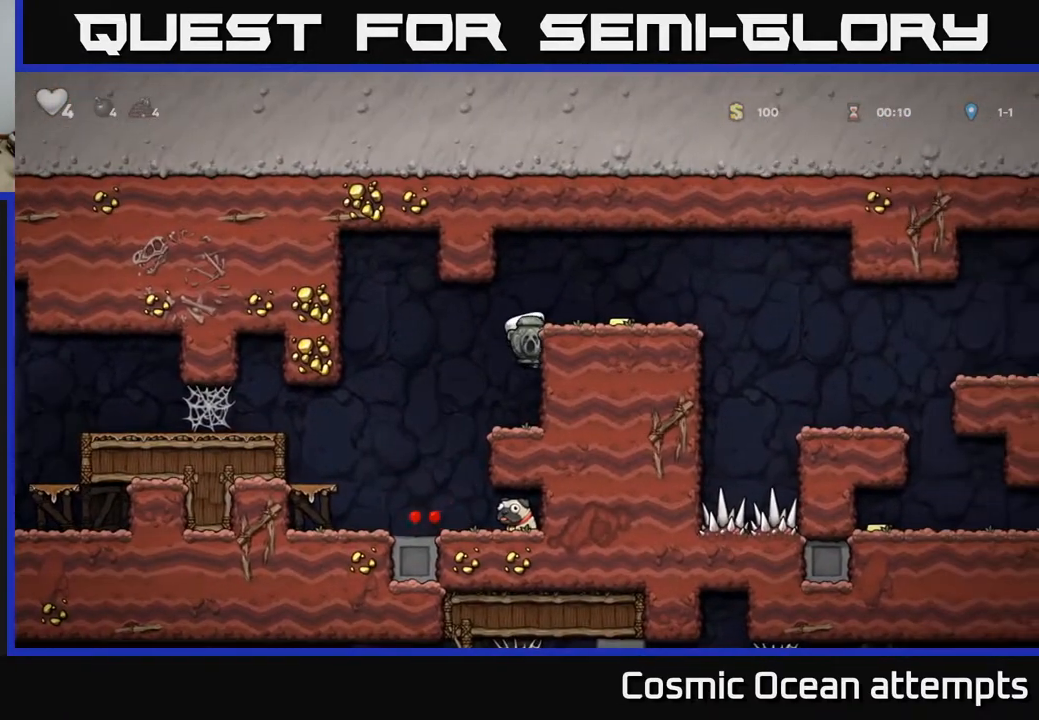
{"buttons": [], "right_stick": "center", "events": [[83, "A", "down"], [217, "DPAD_RIGHT", "down"], [283, "A", "up"], [400, "DPAD_RIGHT", "up"]]}
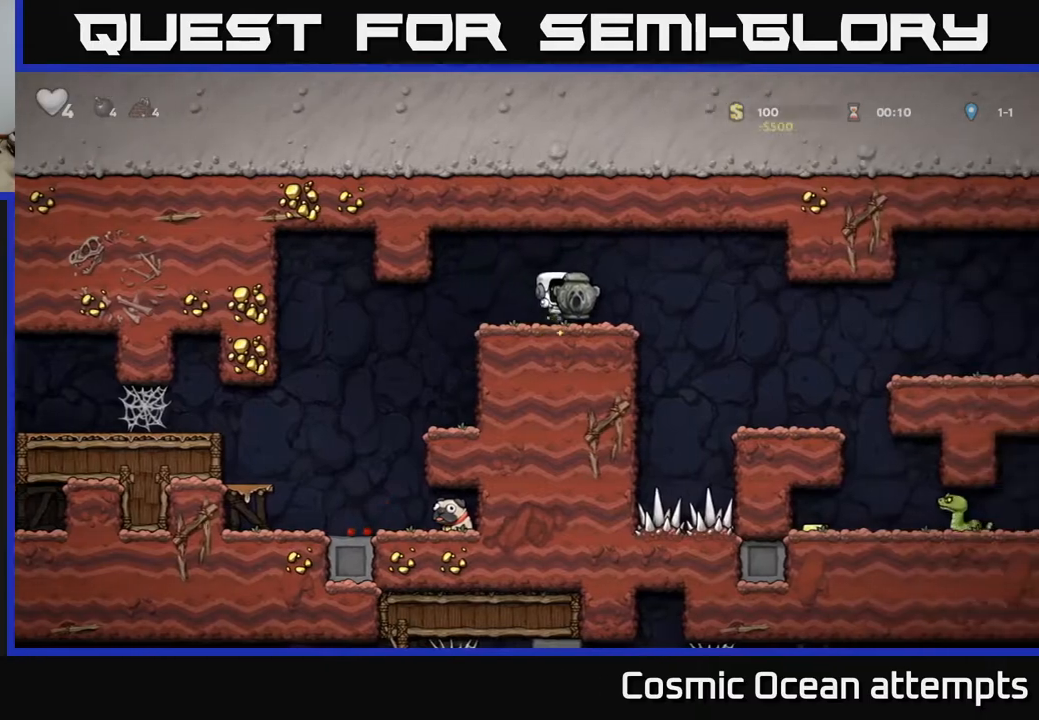
{"buttons": [], "right_stick": "center", "events": [[67, "DPAD_RIGHT", "down"], [133, "A", "down"], [233, "A", "up"], [500, "DPAD_RIGHT", "up"]]}
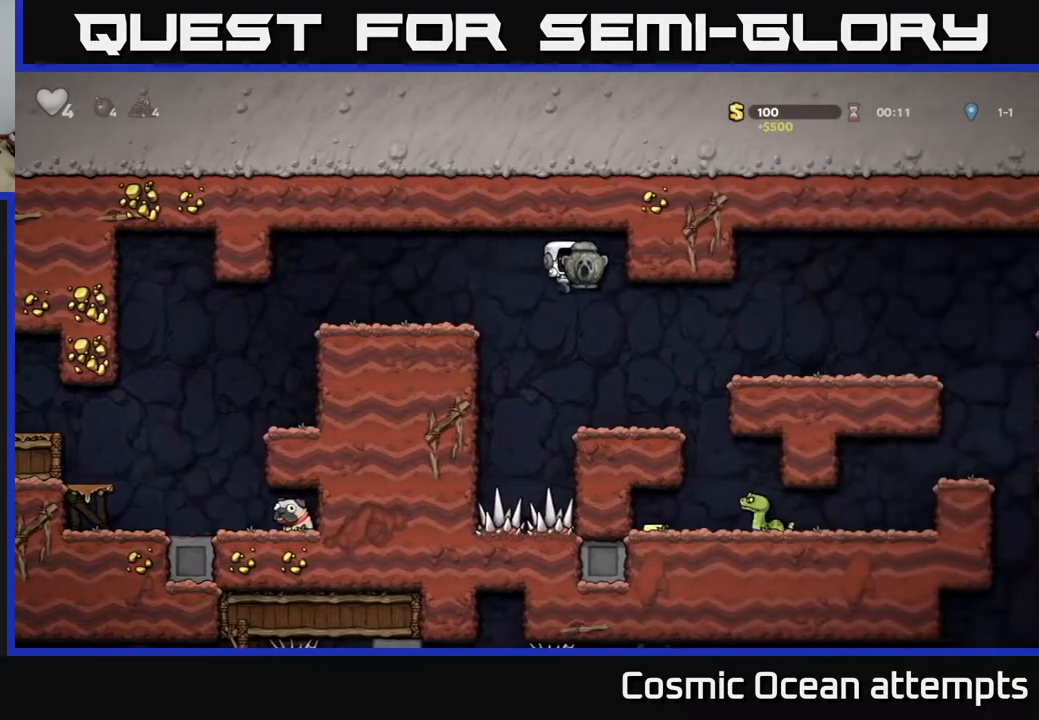
{"buttons": ["X", "DPAD_DOWN"], "right_stick": "center", "events": [[200, "DPAD_DOWN", "down"], [417, "X", "down"]]}
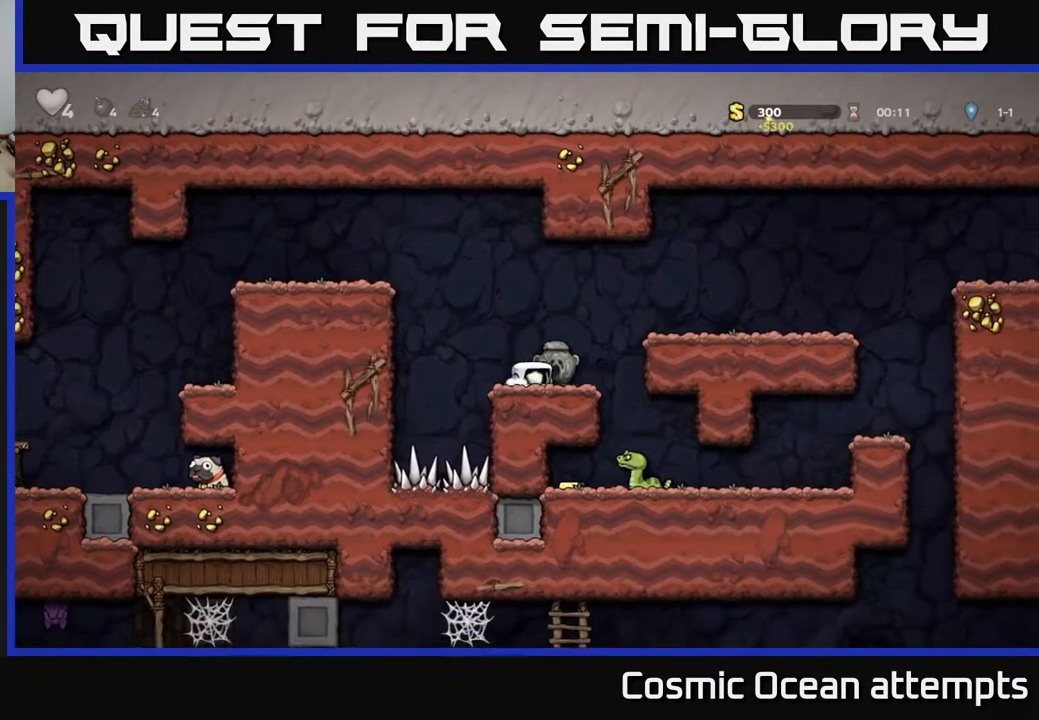
{"buttons": ["DPAD_LEFT"], "right_stick": "center", "events": [[33, "X", "up"], [50, "DPAD_DOWN", "up"], [100, "DPAD_LEFT", "down"], [133, "A", "down"], [400, "A", "up"]]}